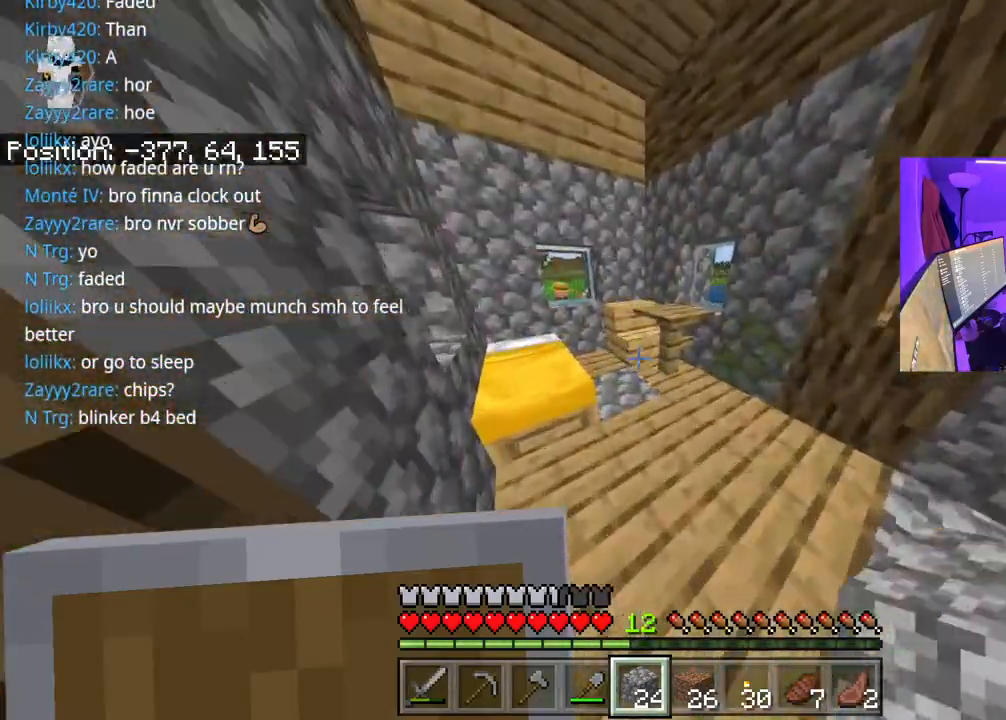
Gameplay with a controller (Xbox layout); each line is a JSON object with the inputs held at the frame after it. "events" lists button and stick changes between this image and that frame as [ms after this image, input, new state], when the widget could be followed in between. Not read: L3.
{"buttons": ["R2"], "left_stick": "up", "right_stick": "down", "events": [[67, "left_stick", "up"], [100, "R2", "down"], [200, "right_stick", "center"], [400, "right_stick", "down"]]}
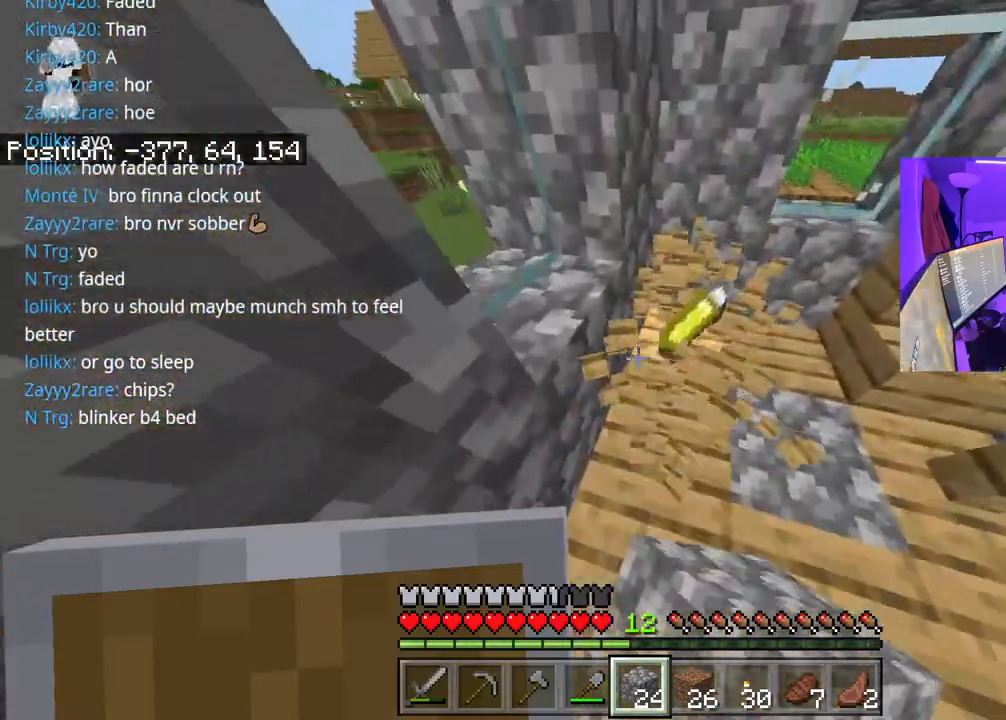
{"buttons": [], "left_stick": "up", "right_stick": "right", "events": [[17, "right_stick", "center"], [167, "R2", "up"], [167, "right_stick", "right"]]}
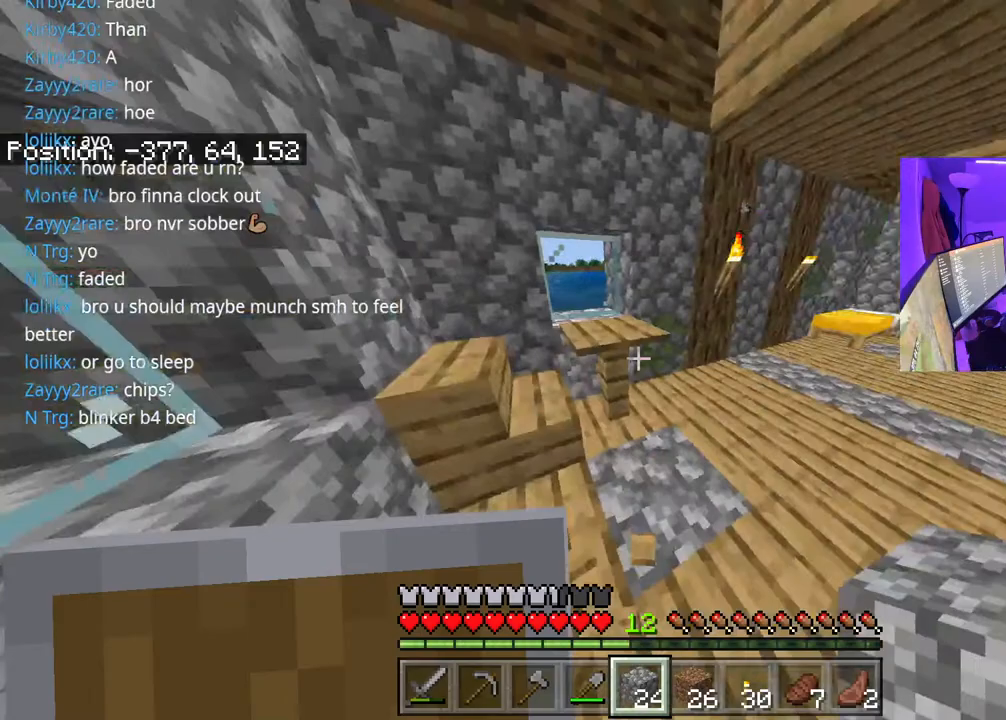
{"buttons": ["Y"], "left_stick": "center", "right_stick": "right", "events": [[217, "left_stick", "up-right"], [400, "Y", "down"], [417, "left_stick", "center"]]}
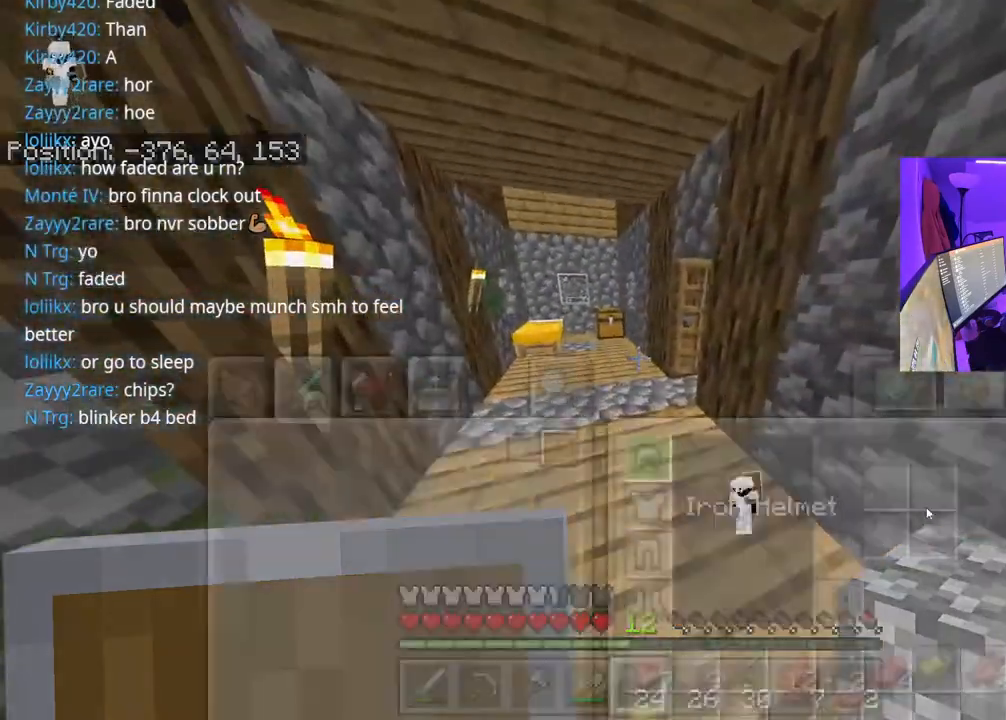
{"buttons": [], "left_stick": "center", "right_stick": "center", "events": [[17, "Y", "up"], [200, "right_stick", "center"]]}
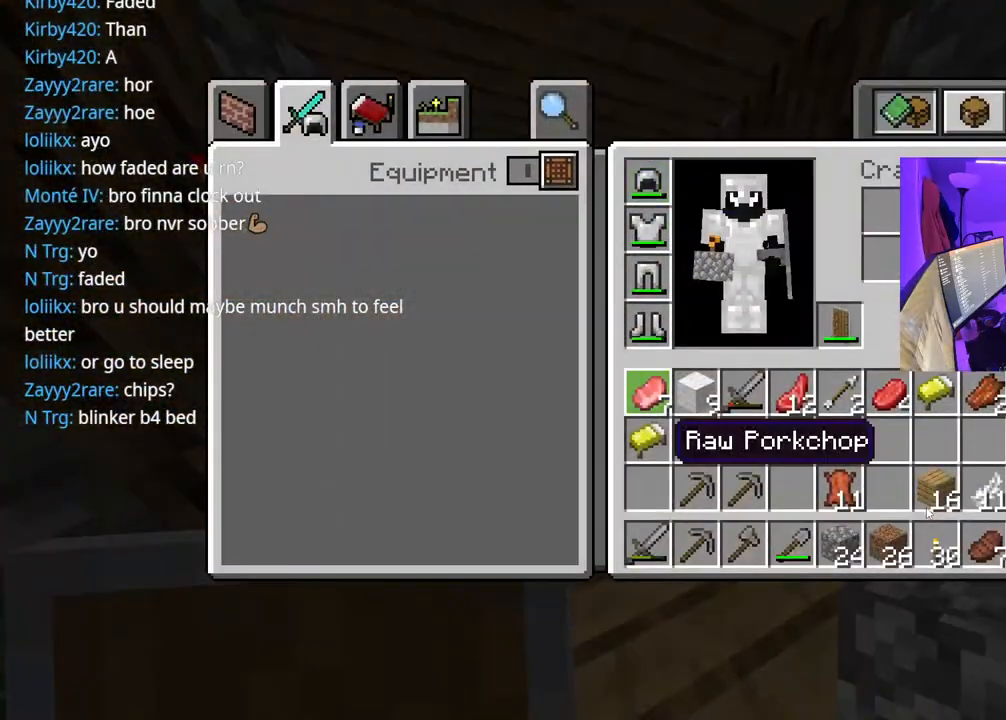
{"buttons": [], "left_stick": "center", "right_stick": "center", "events": [[350, "DPAD_DOWN", "down"], [450, "DPAD_DOWN", "up"]]}
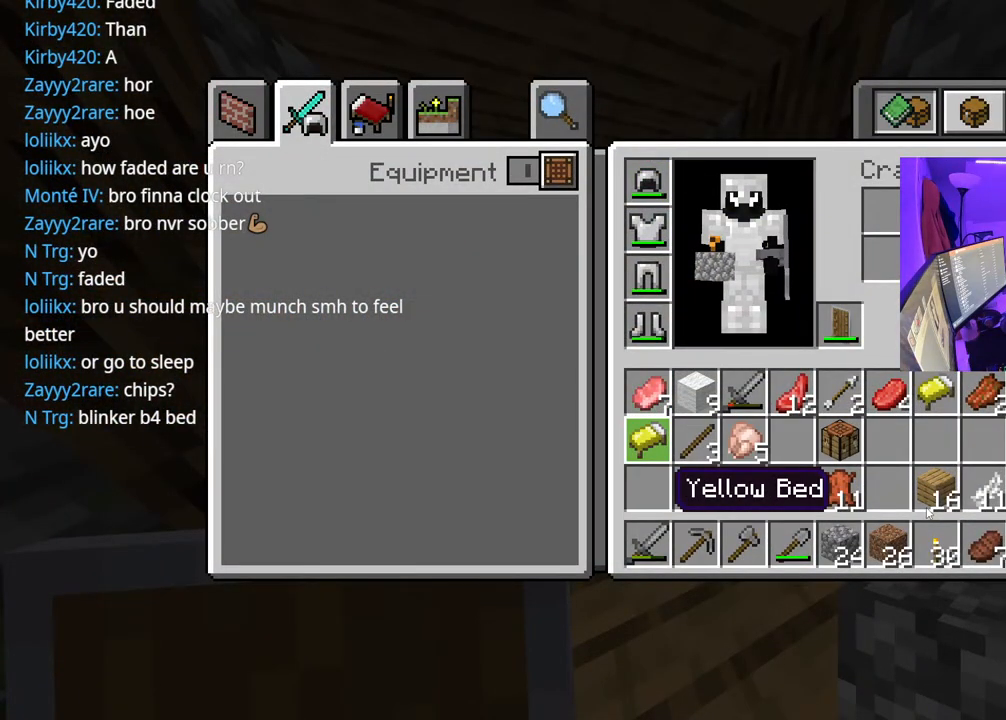
{"buttons": ["DPAD_RIGHT"], "left_stick": "center", "right_stick": "center", "events": [[183, "A", "down"], [250, "DPAD_RIGHT", "down"], [267, "A", "up"], [333, "DPAD_RIGHT", "up"], [417, "DPAD_RIGHT", "down"]]}
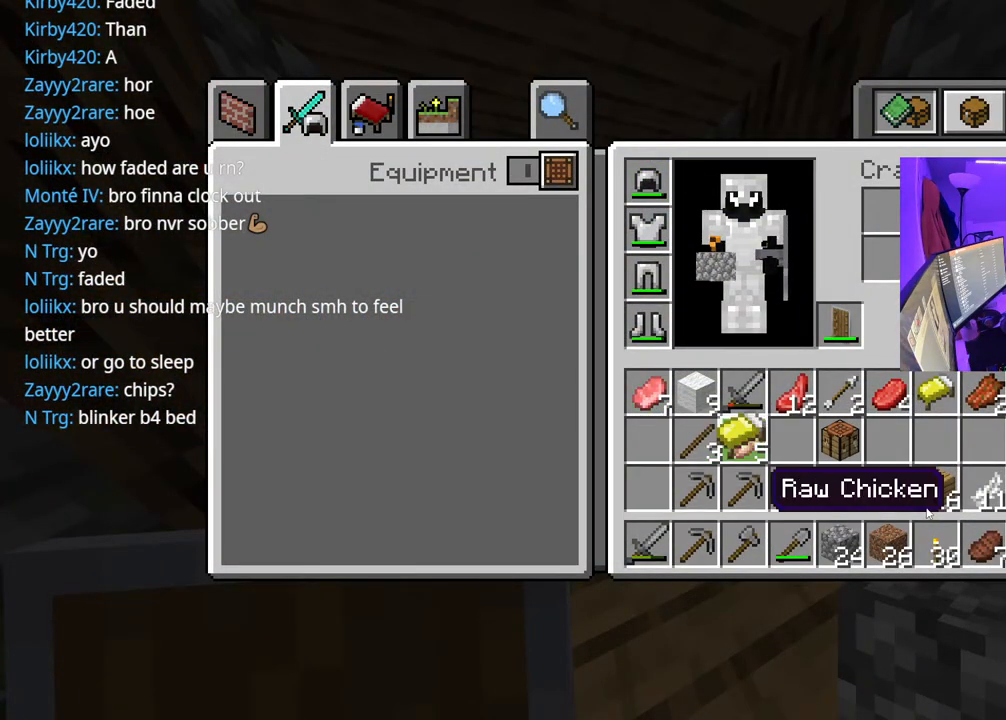
{"buttons": [], "left_stick": "center", "right_stick": "center", "events": [[33, "DPAD_RIGHT", "up"], [83, "DPAD_RIGHT", "down"], [150, "DPAD_RIGHT", "up"], [183, "DPAD_RIGHT", "down"], [450, "DPAD_RIGHT", "up"]]}
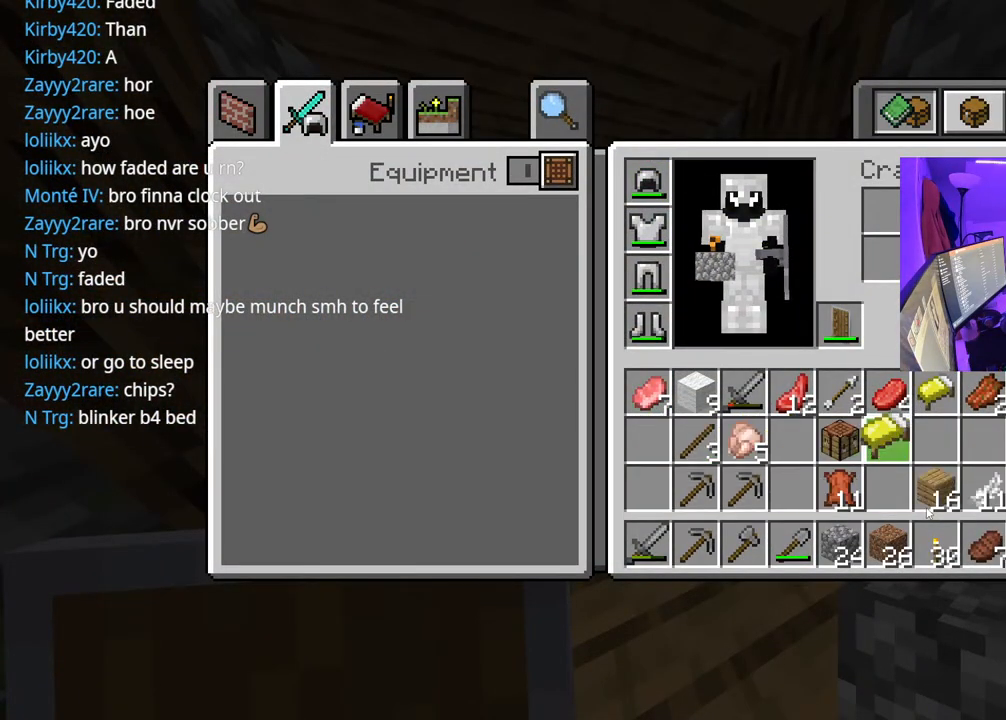
{"buttons": [], "left_stick": "up", "right_stick": "center", "events": [[33, "DPAD_RIGHT", "down"], [117, "DPAD_RIGHT", "up"], [217, "A", "down"], [300, "A", "up"], [383, "B", "down"], [467, "B", "up"], [467, "left_stick", "up"]]}
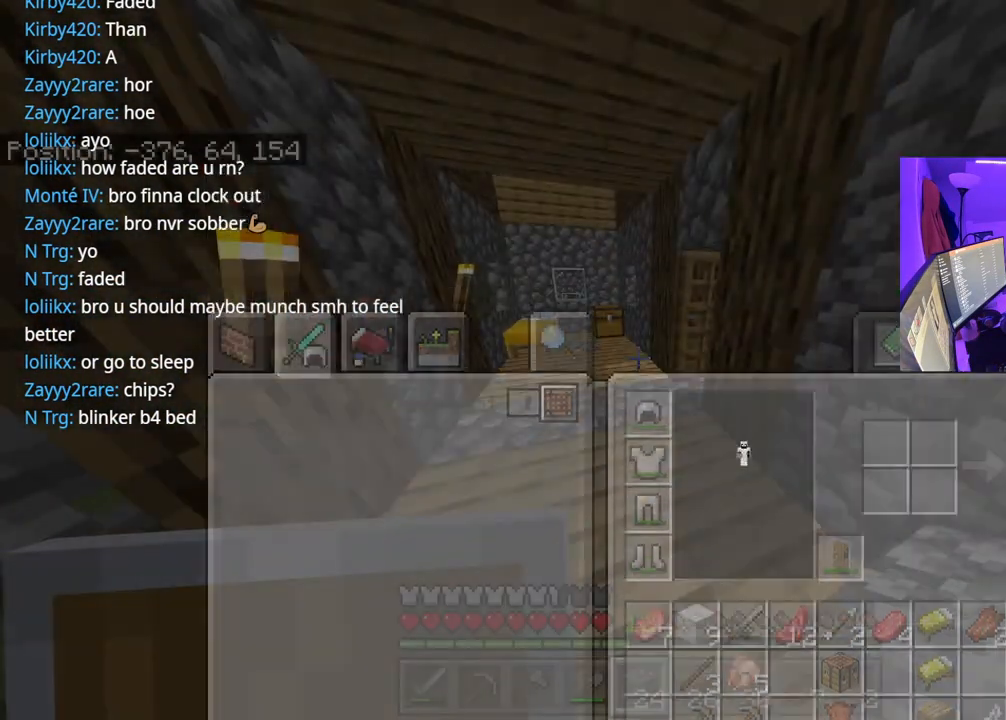
{"buttons": ["R2"], "left_stick": "up", "right_stick": "left", "events": [[167, "right_stick", "left"], [500, "R2", "down"]]}
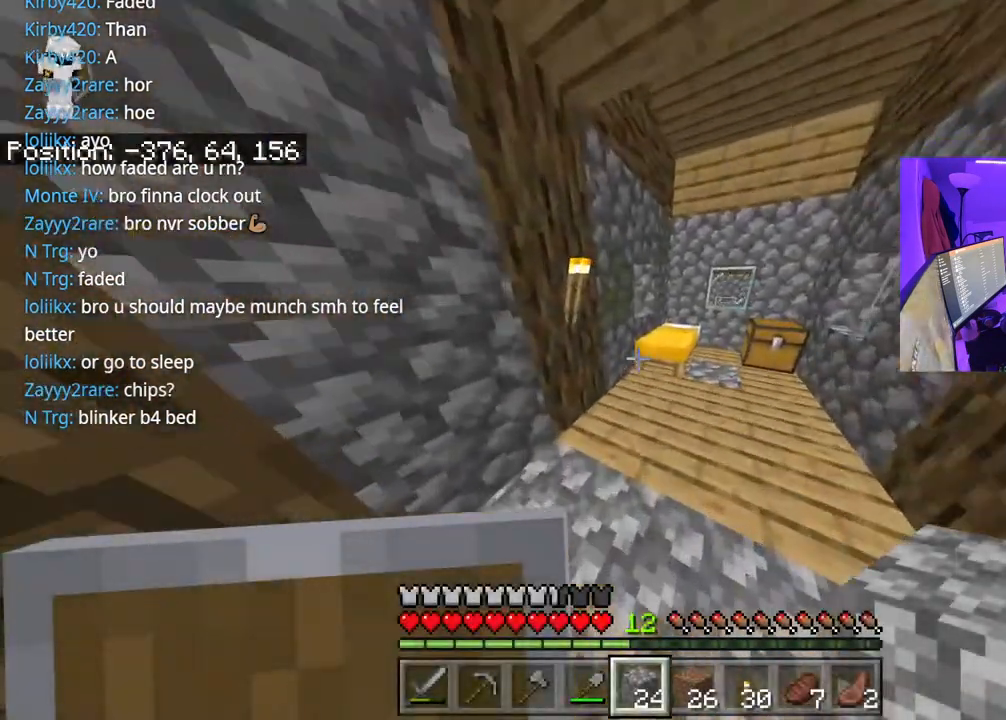
{"buttons": ["R2"], "left_stick": "up", "right_stick": "center", "events": [[200, "right_stick", "down-right"], [267, "right_stick", "center"], [283, "left_stick", "center"], [500, "left_stick", "up"]]}
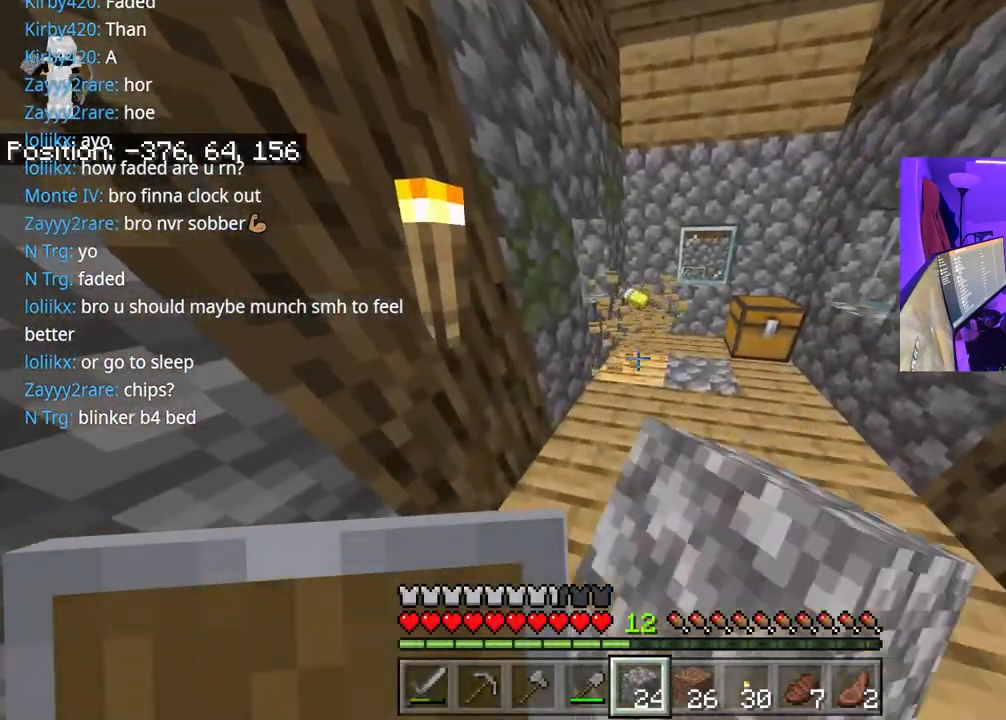
{"buttons": [], "left_stick": "up", "right_stick": "right", "events": [[50, "R2", "up"], [200, "right_stick", "right"], [300, "right_stick", "center"], [483, "right_stick", "right"]]}
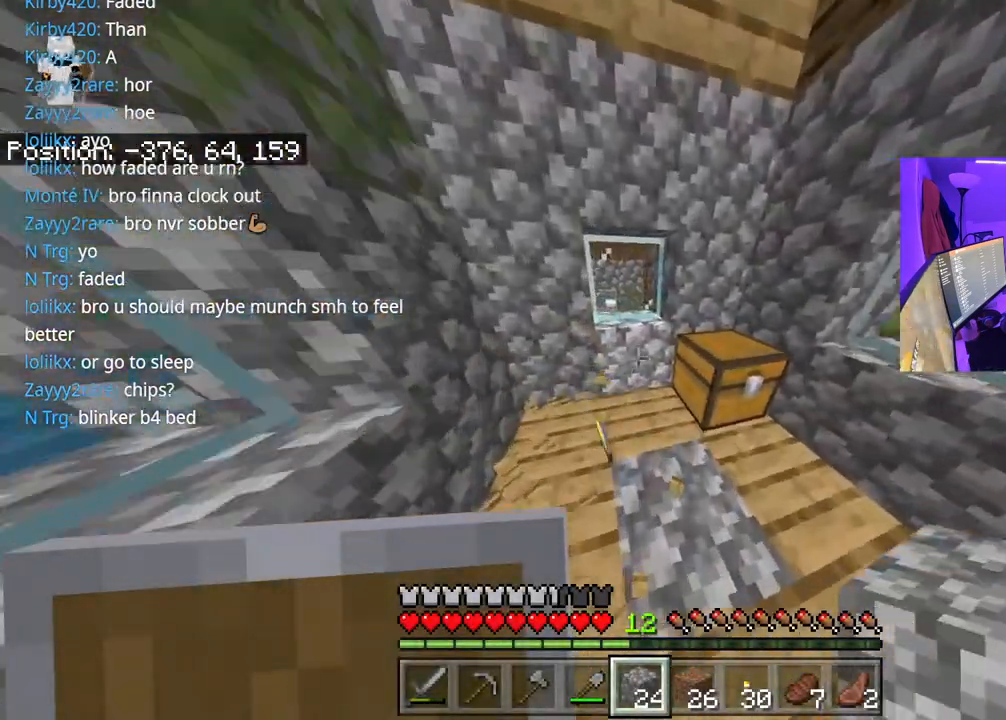
{"buttons": [], "left_stick": "center", "right_stick": "center", "events": [[200, "left_stick", "right"], [300, "left_stick", "center"], [300, "right_stick", "center"], [350, "Y", "down"], [450, "Y", "up"]]}
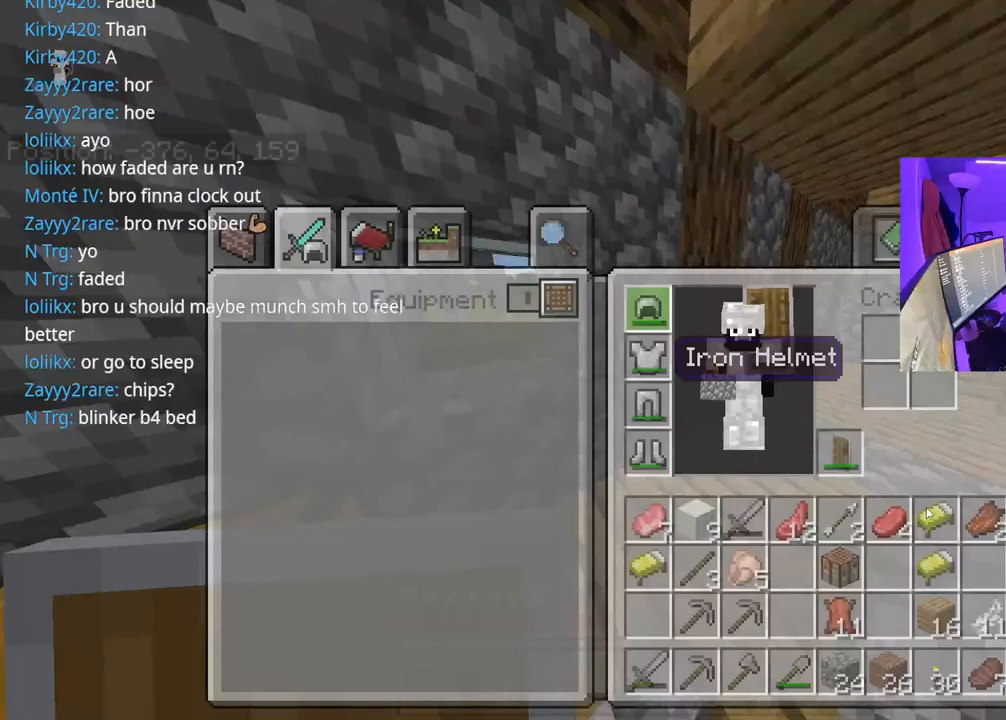
{"buttons": ["DPAD_DOWN"], "left_stick": "center", "right_stick": "center", "events": [[83, "DPAD_DOWN", "down"], [200, "DPAD_DOWN", "up"], [283, "DPAD_DOWN", "down"], [383, "DPAD_DOWN", "up"], [433, "DPAD_DOWN", "down"]]}
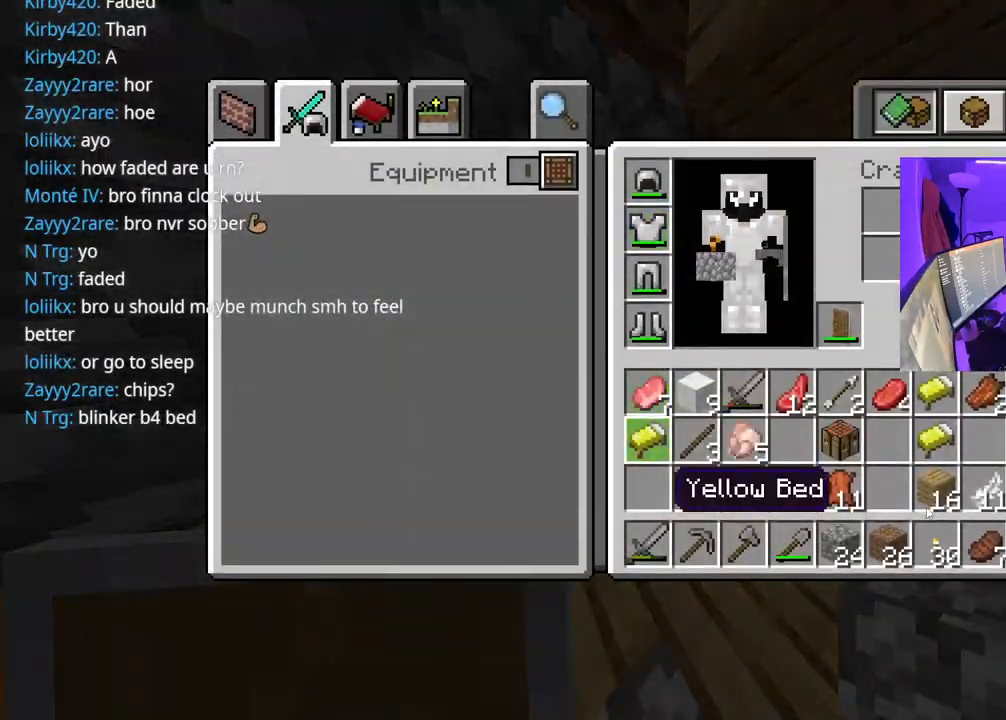
{"buttons": [], "left_stick": "center", "right_stick": "center", "events": [[33, "DPAD_DOWN", "up"], [150, "A", "down"], [233, "DPAD_RIGHT", "down"], [267, "A", "up"], [333, "DPAD_RIGHT", "up"], [400, "DPAD_RIGHT", "down"], [467, "DPAD_RIGHT", "up"]]}
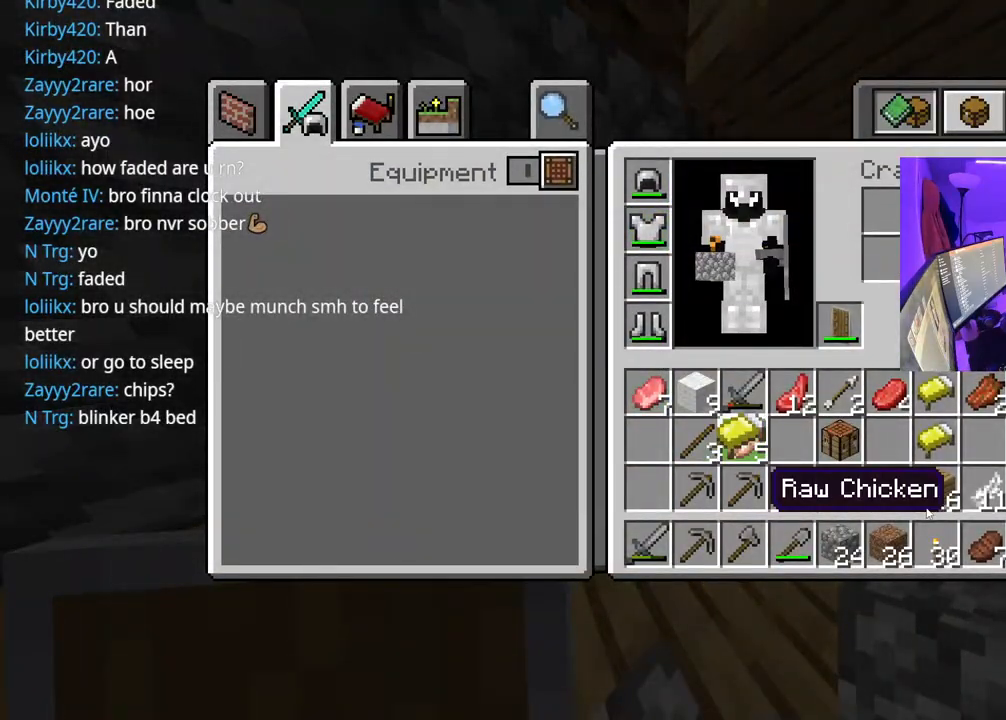
{"buttons": ["DPAD_RIGHT"], "left_stick": "center", "right_stick": "center", "events": [[33, "DPAD_RIGHT", "down"], [100, "DPAD_RIGHT", "up"], [150, "DPAD_RIGHT", "down"], [233, "DPAD_RIGHT", "up"], [300, "DPAD_RIGHT", "down"], [367, "DPAD_RIGHT", "up"], [450, "DPAD_RIGHT", "down"]]}
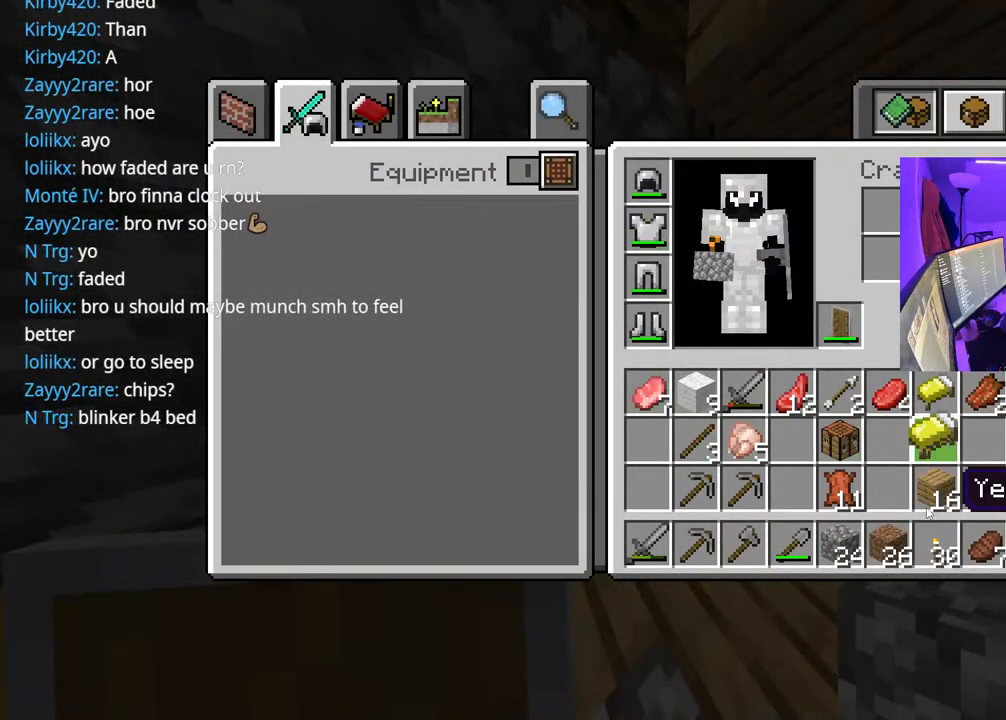
{"buttons": [], "left_stick": "up-right", "right_stick": "center", "events": [[33, "DPAD_RIGHT", "up"], [100, "DPAD_RIGHT", "down"], [200, "A", "down"], [200, "DPAD_RIGHT", "up"], [283, "A", "up"], [367, "B", "down"], [433, "B", "up"], [500, "left_stick", "up-right"]]}
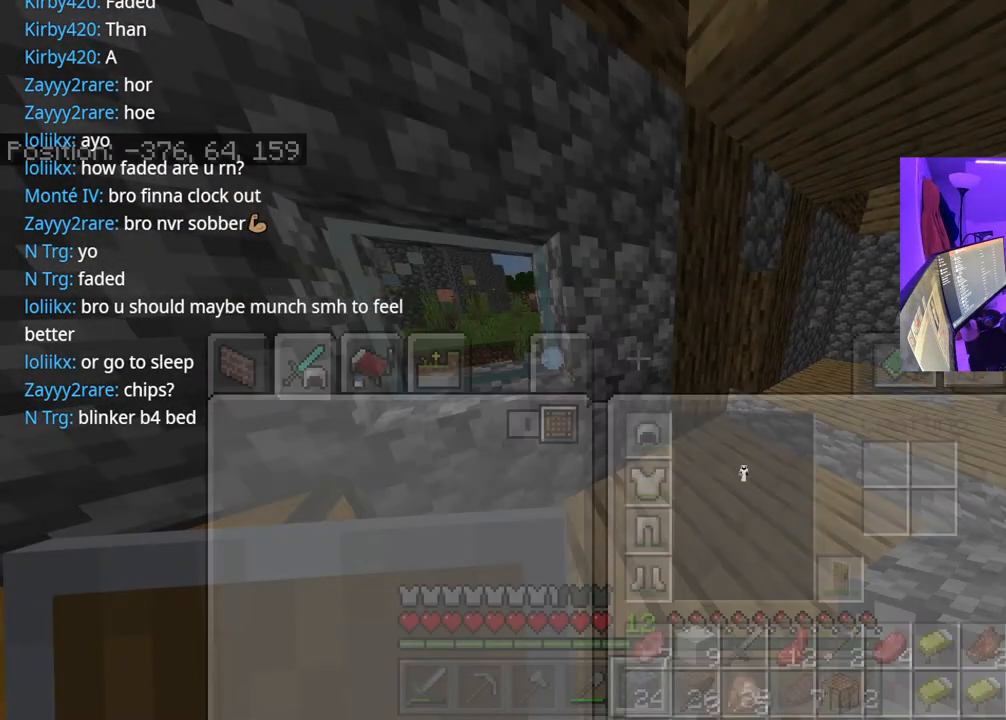
{"buttons": [], "left_stick": "up", "right_stick": "left", "events": [[67, "right_stick", "right"], [183, "left_stick", "up"], [300, "left_stick", "up-right"], [433, "left_stick", "up"], [500, "right_stick", "left"]]}
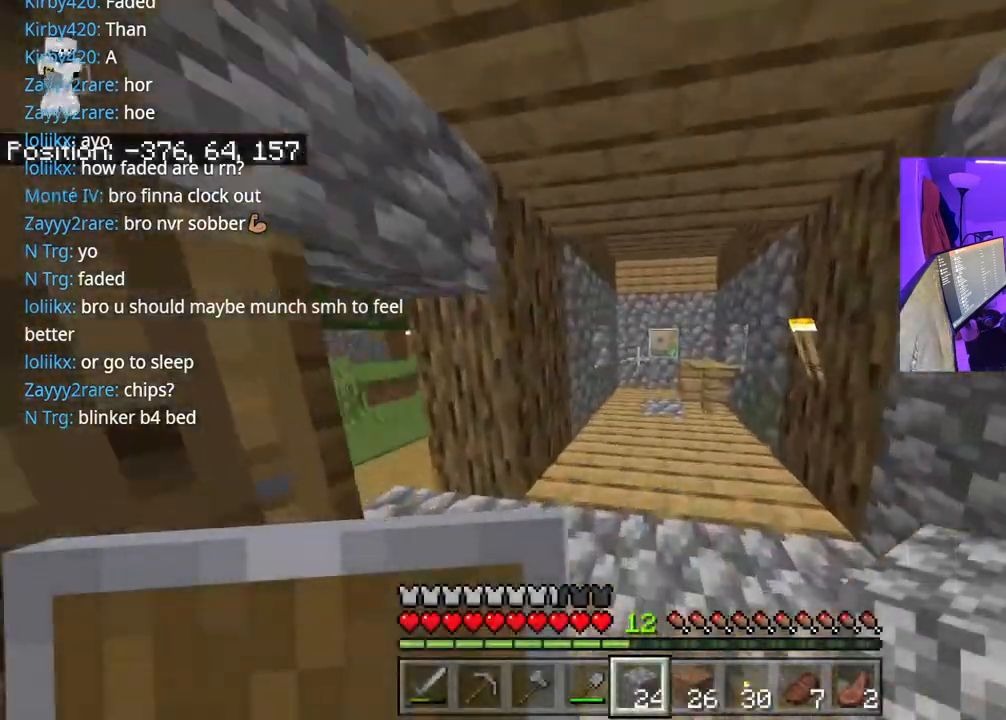
{"buttons": [], "left_stick": "up", "right_stick": "left", "events": []}
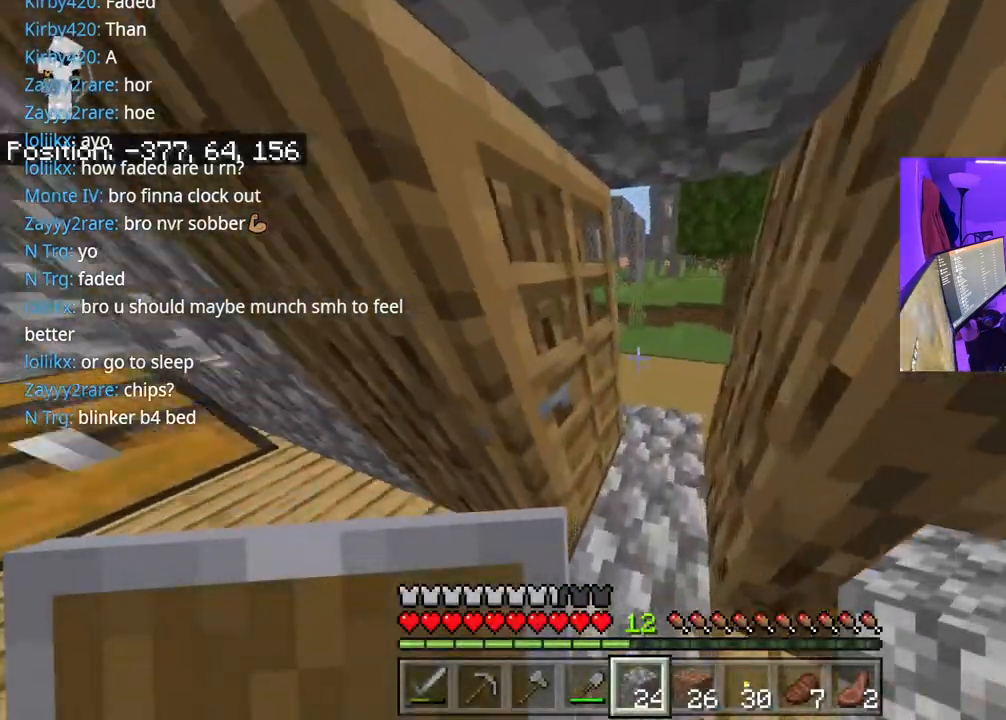
{"buttons": [], "left_stick": "up", "right_stick": "center", "events": [[400, "right_stick", "center"]]}
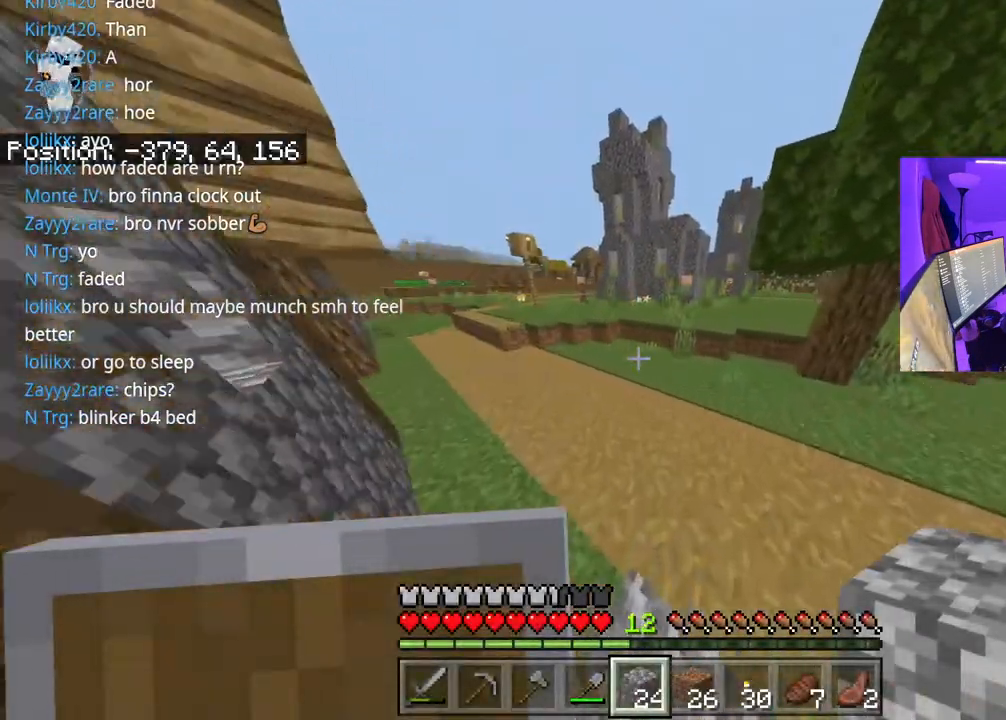
{"buttons": [], "left_stick": "up", "right_stick": "center", "events": []}
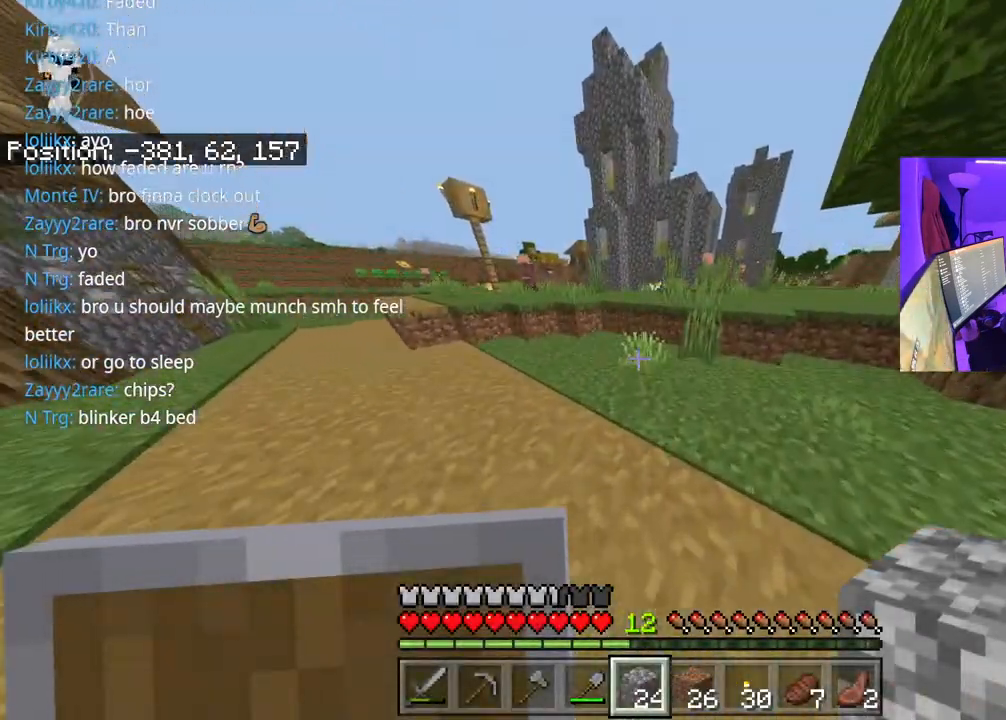
{"buttons": [], "left_stick": "up", "right_stick": "left", "events": [[500, "right_stick", "left"]]}
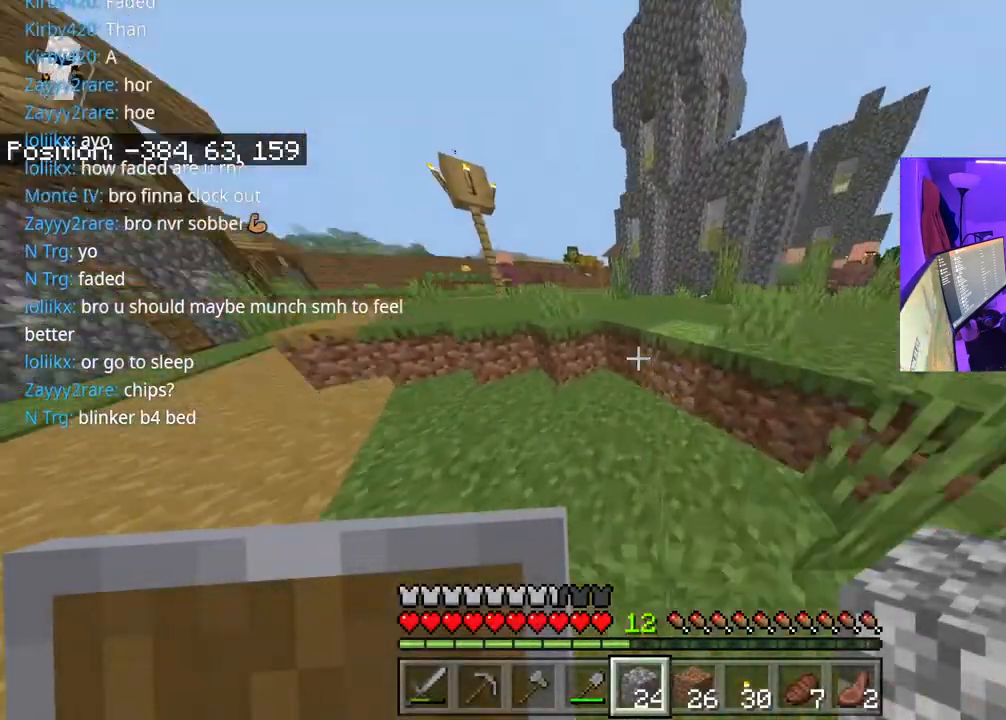
{"buttons": [], "left_stick": "up", "right_stick": "center", "events": [[100, "right_stick", "center"], [167, "A", "down"], [283, "A", "up"]]}
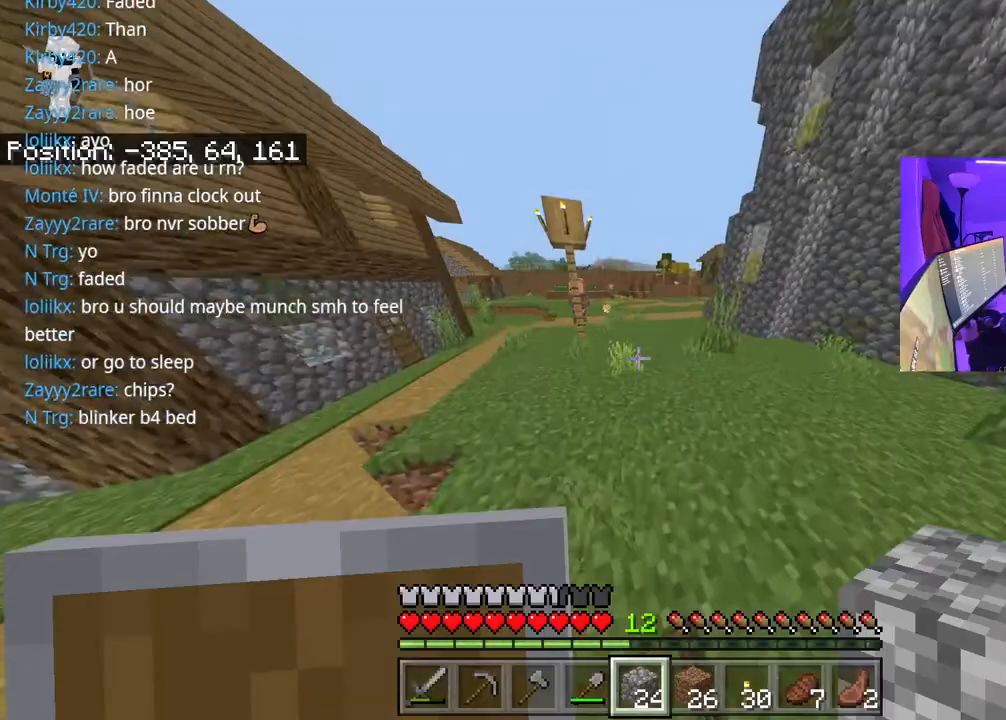
{"buttons": [], "left_stick": "up", "right_stick": "left", "events": [[100, "A", "down"], [250, "A", "up"], [467, "right_stick", "left"]]}
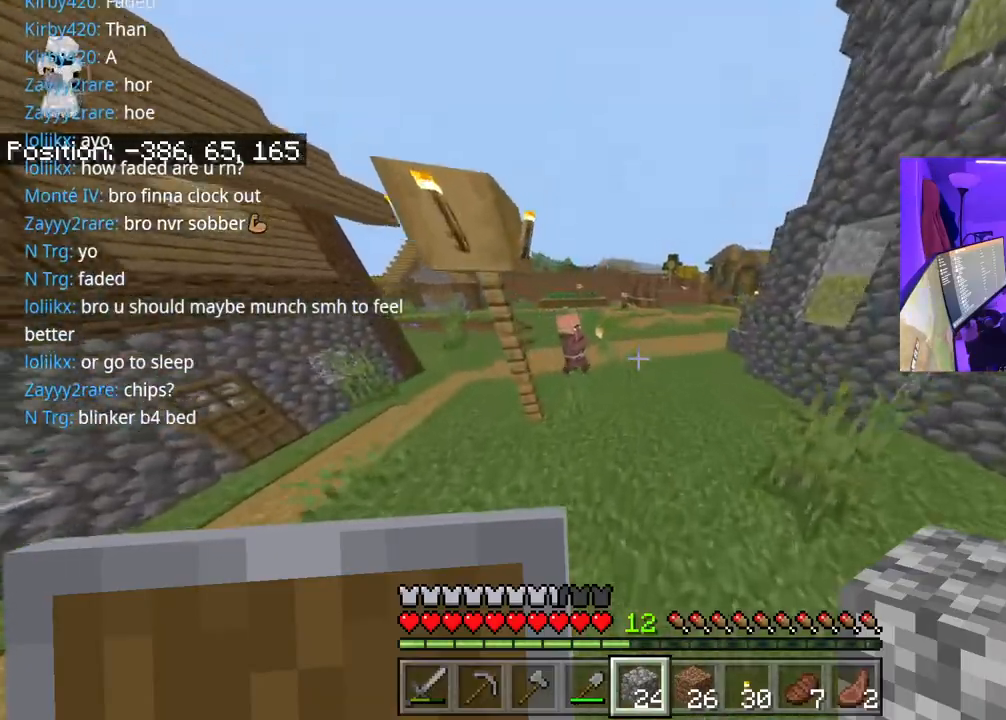
{"buttons": [], "left_stick": "up", "right_stick": "center", "events": [[450, "right_stick", "center"]]}
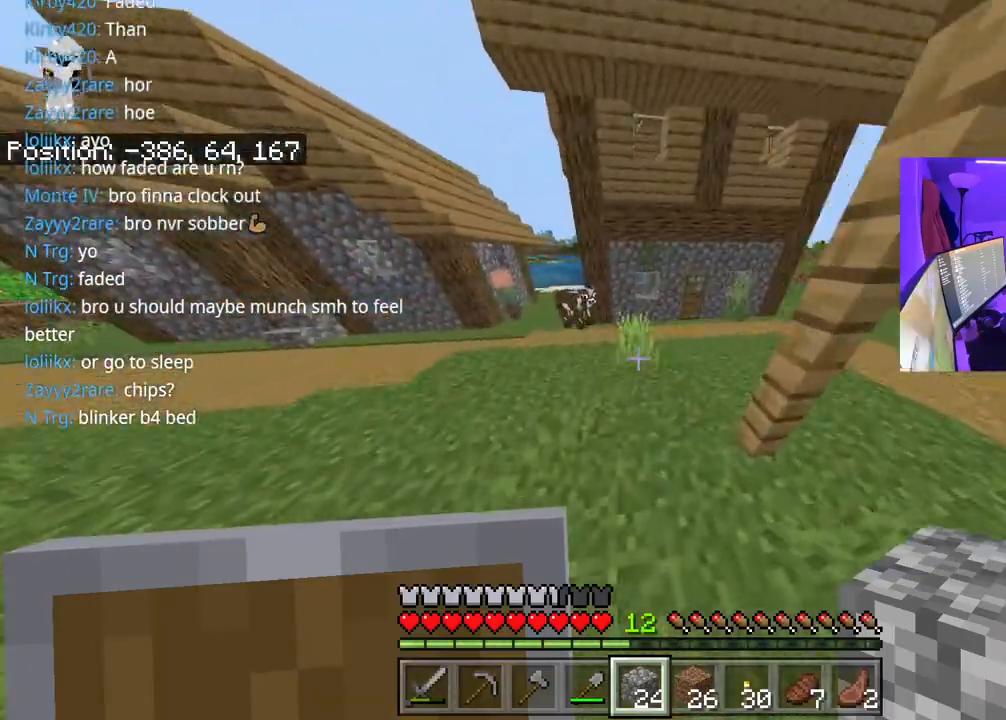
{"buttons": ["L1"], "left_stick": "up", "right_stick": "center", "events": [[367, "L1", "down"]]}
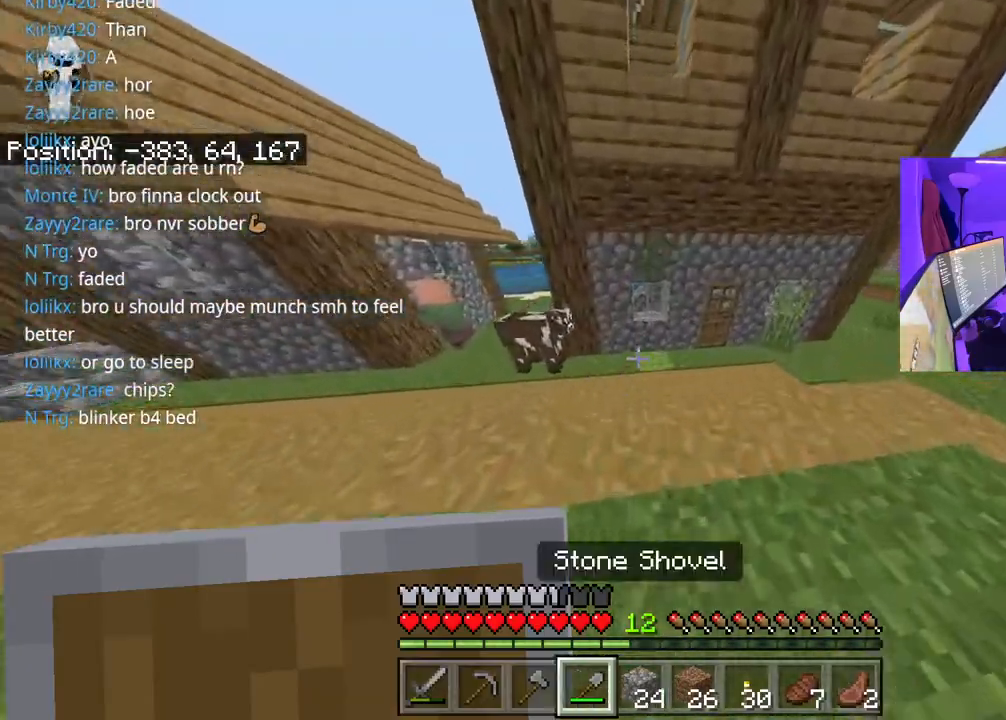
{"buttons": [], "left_stick": "up-left", "right_stick": "center", "events": [[100, "left_stick", "up-left"], [117, "L1", "up"], [200, "L1", "down"], [317, "L1", "up"], [383, "L1", "down"], [500, "L1", "up"]]}
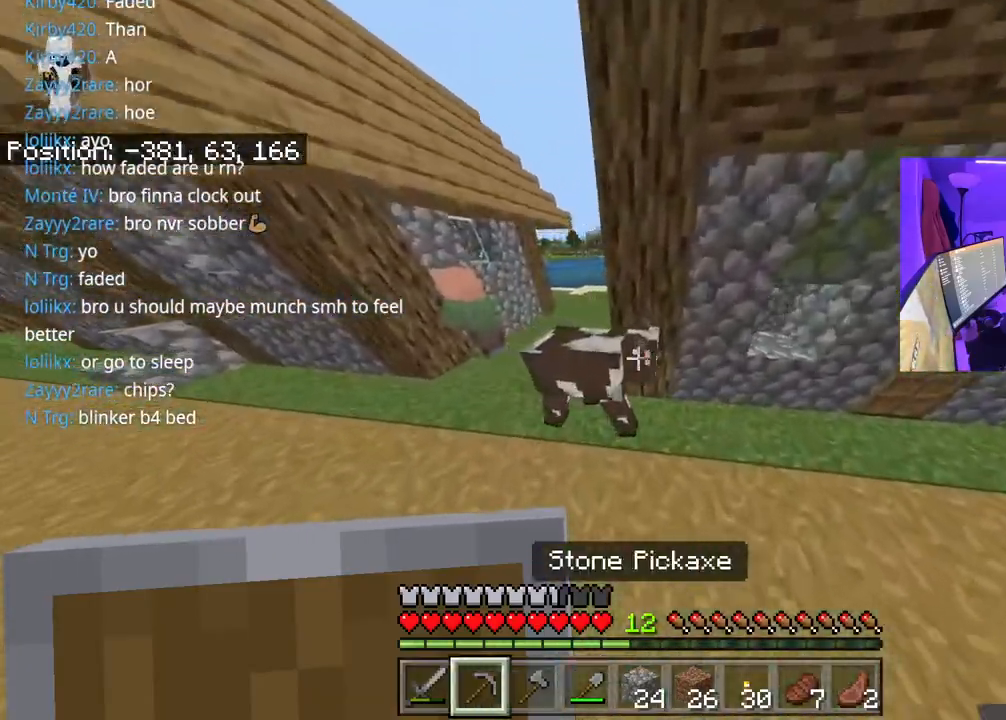
{"buttons": [], "left_stick": "right", "right_stick": "right", "events": [[83, "L1", "down"], [250, "L1", "up"], [267, "A", "down"], [267, "left_stick", "right"], [400, "A", "up"], [483, "right_stick", "right"]]}
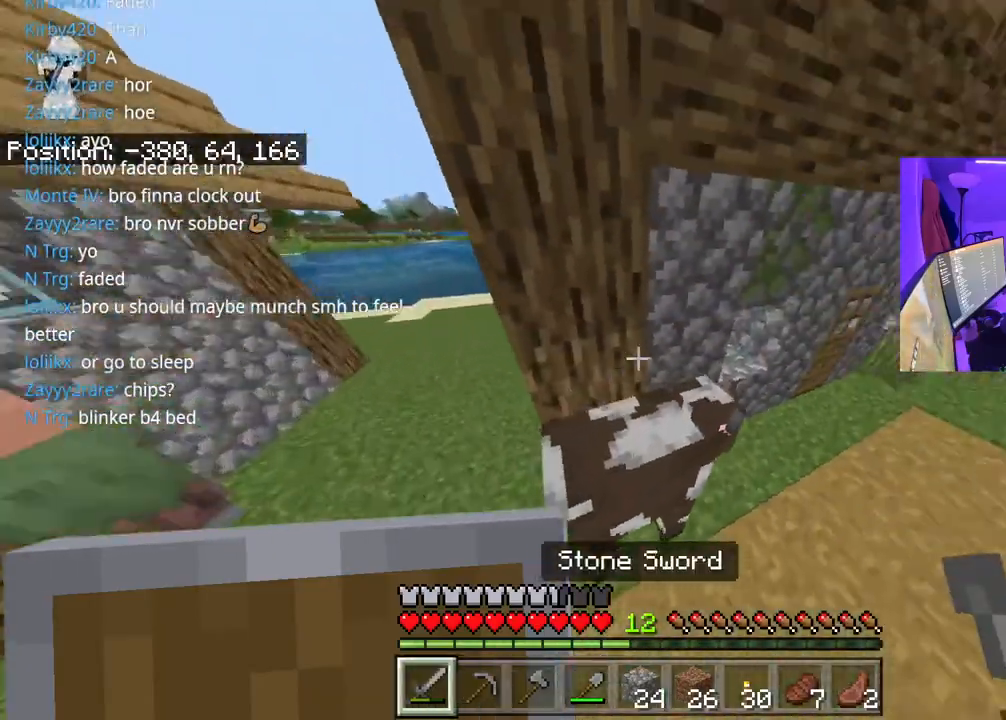
{"buttons": [], "left_stick": "up", "right_stick": "up", "events": [[50, "left_stick", "down-left"], [150, "right_stick", "down"], [233, "R2", "down"], [250, "right_stick", "up-right"], [300, "left_stick", "up"], [333, "R2", "up"], [400, "R2", "down"], [400, "right_stick", "up"], [500, "R2", "up"]]}
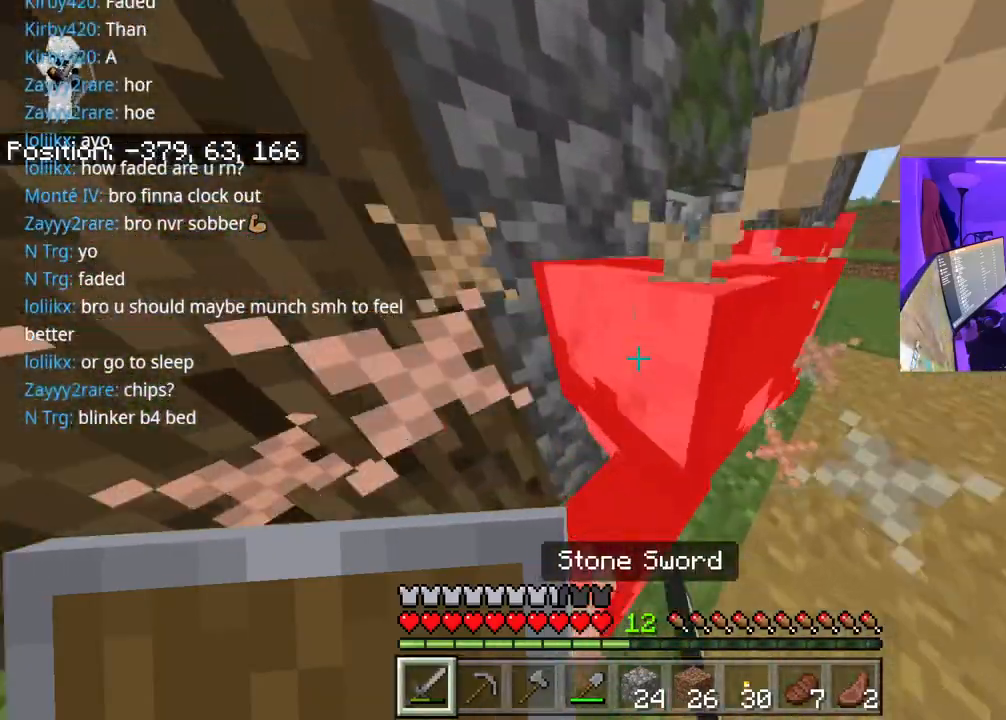
{"buttons": [], "left_stick": "up-right", "right_stick": "up", "events": [[33, "R2", "down"], [50, "left_stick", "up-right"], [67, "R2", "up"], [100, "R2", "down"], [167, "R2", "up"], [233, "R2", "down"], [283, "R2", "up"], [333, "R2", "down"], [350, "R2", "up"], [433, "R2", "down"], [483, "R2", "up"]]}